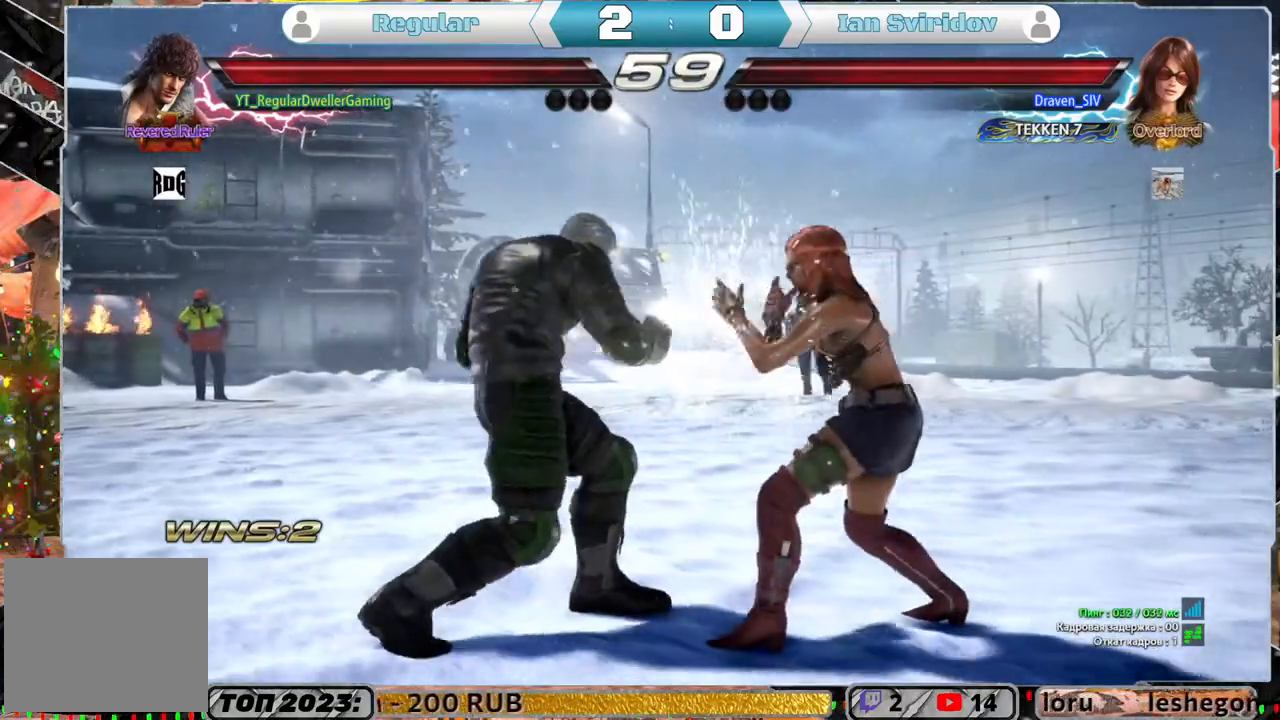
Gameplay with a controller (PlayStation layout); each line is a JSON object with the inputs held at the frame after it. "events" lists button and stick changes between this image and that frame as [ms after this image, input, new state], when the widget could be followed in between.
{"buttons": [], "left_stick": "center", "right_stick": "center", "events": [[183, "DPAD_LEFT", "down"], [283, "DPAD_LEFT", "up"], [350, "DPAD_LEFT", "down"], [450, "DPAD_LEFT", "up"]]}
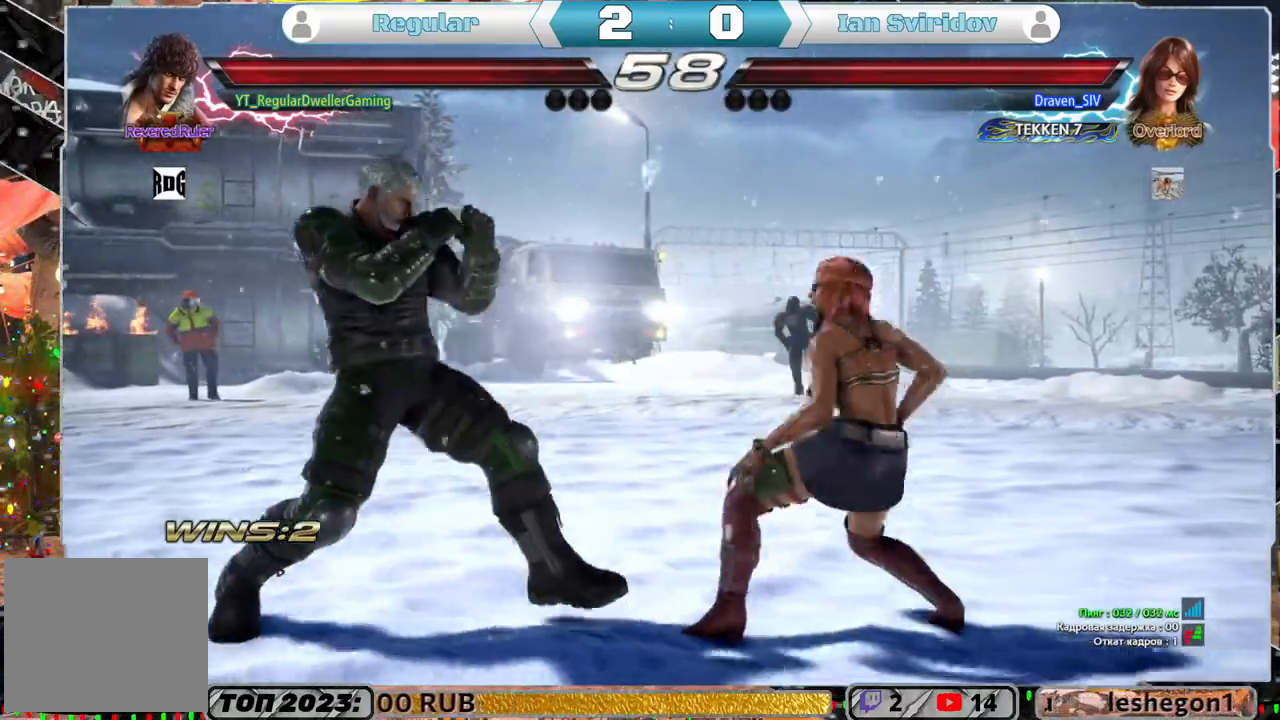
{"buttons": [], "left_stick": "center", "right_stick": "center", "events": [[50, "DPAD_UP", "down"], [83, "DPAD_UP", "up"], [250, "DPAD_LEFT", "down"], [317, "DPAD_LEFT", "up"], [383, "DPAD_LEFT", "down"], [467, "DPAD_LEFT", "up"]]}
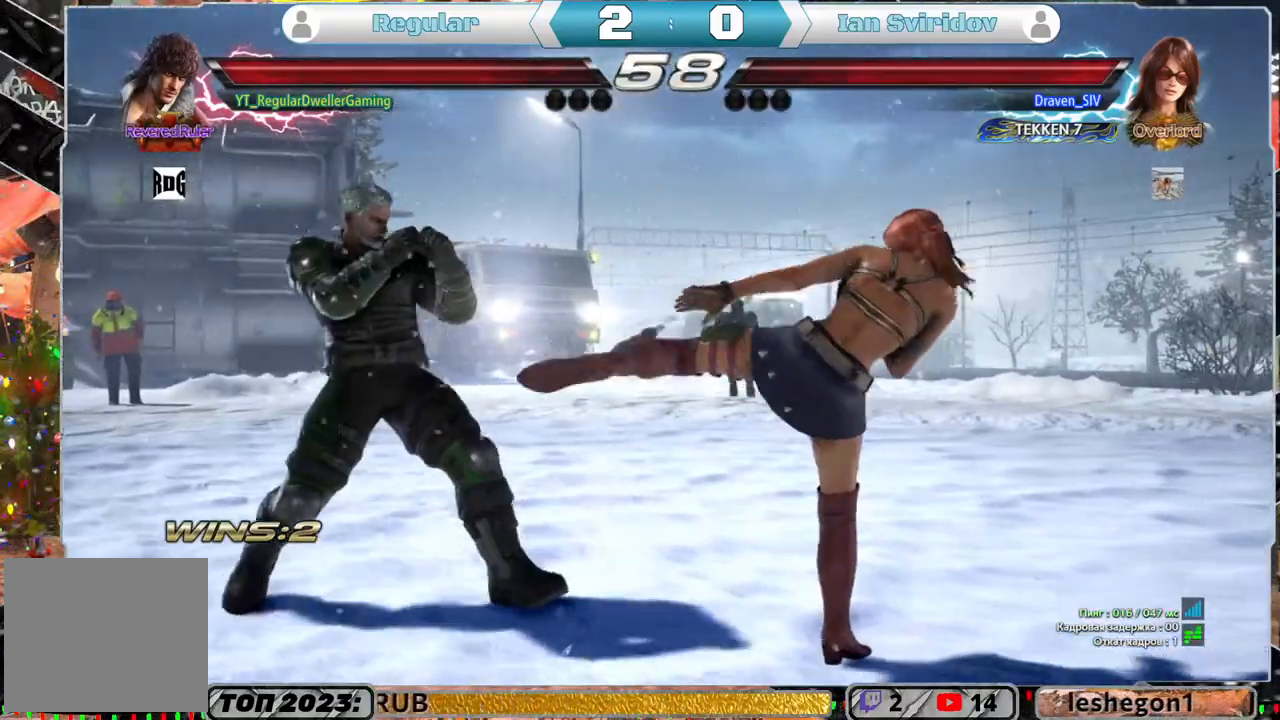
{"buttons": ["DPAD_LEFT"], "left_stick": "center", "right_stick": "center", "events": [[467, "DPAD_LEFT", "down"]]}
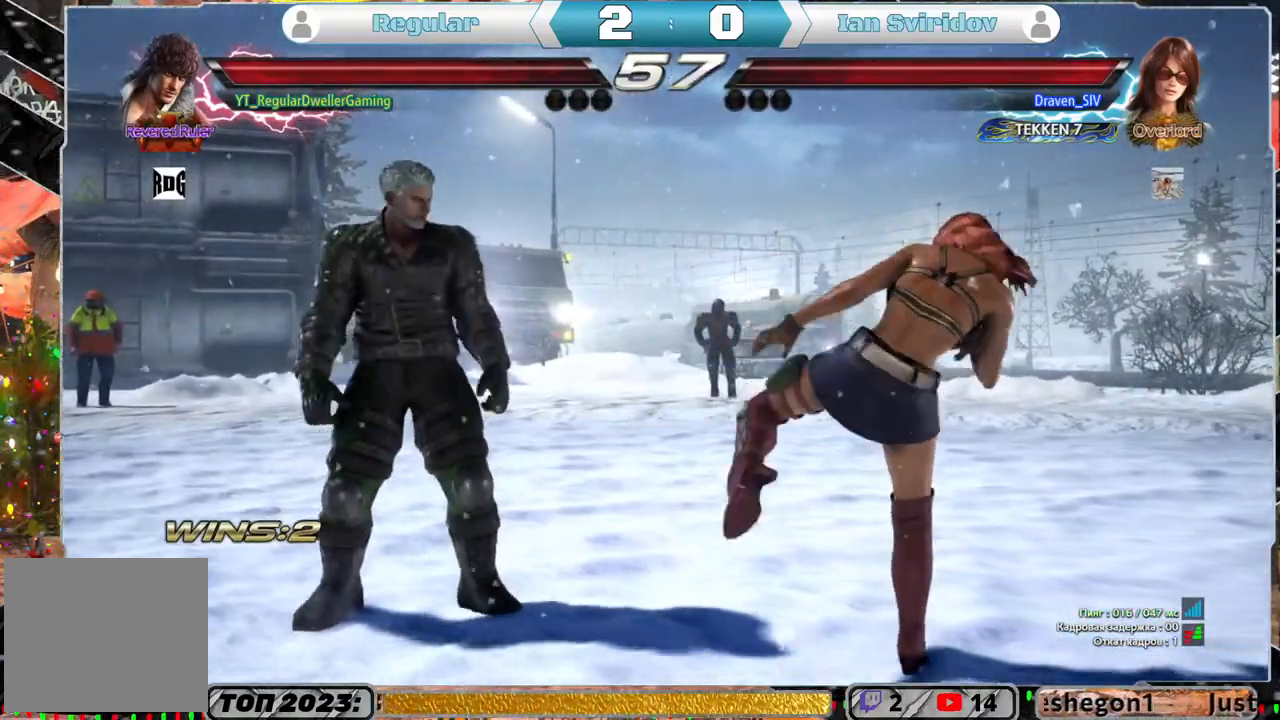
{"buttons": [], "left_stick": "center", "right_stick": "center", "events": [[67, "DPAD_LEFT", "up"], [150, "DPAD_LEFT", "down"], [217, "DPAD_LEFT", "up"], [350, "DPAD_DOWN", "down"], [450, "DPAD_DOWN", "up"]]}
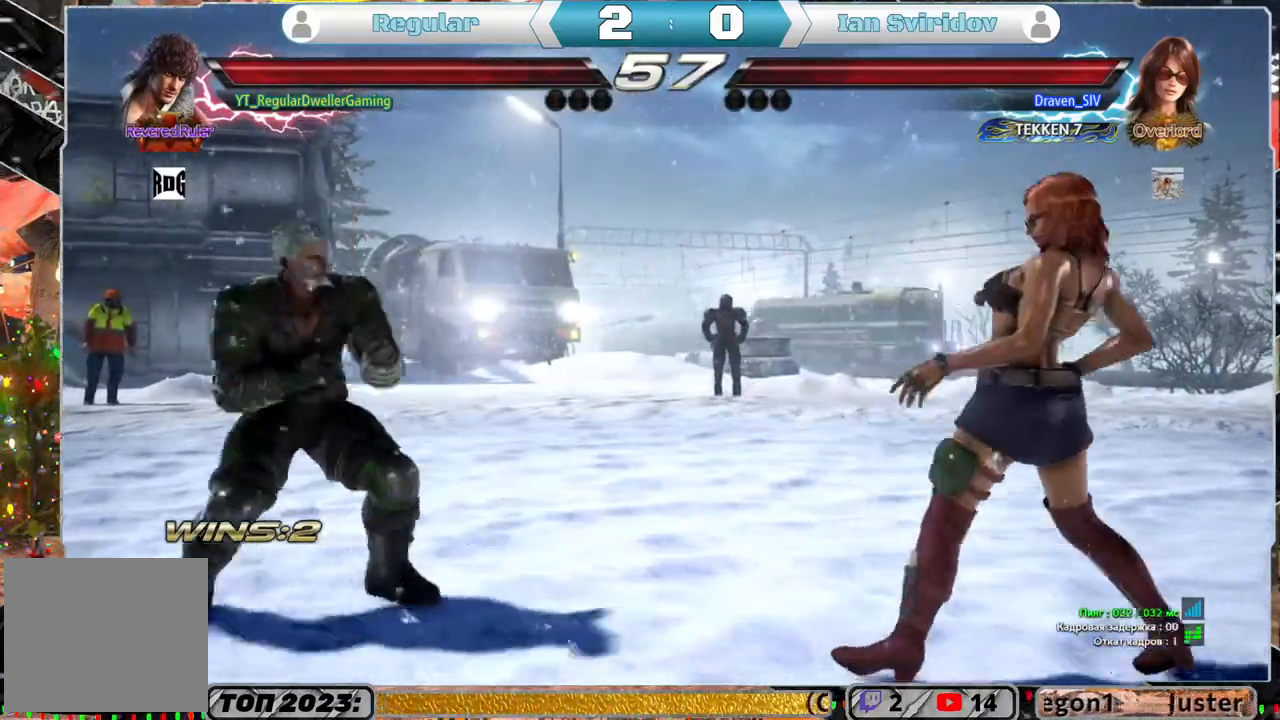
{"buttons": [], "left_stick": "center", "right_stick": "center", "events": [[83, "DPAD_LEFT", "down"], [117, "DPAD_LEFT", "up"], [183, "DPAD_LEFT", "down"], [250, "DPAD_LEFT", "up"], [350, "DPAD_DOWN", "down"], [450, "DPAD_DOWN", "up"]]}
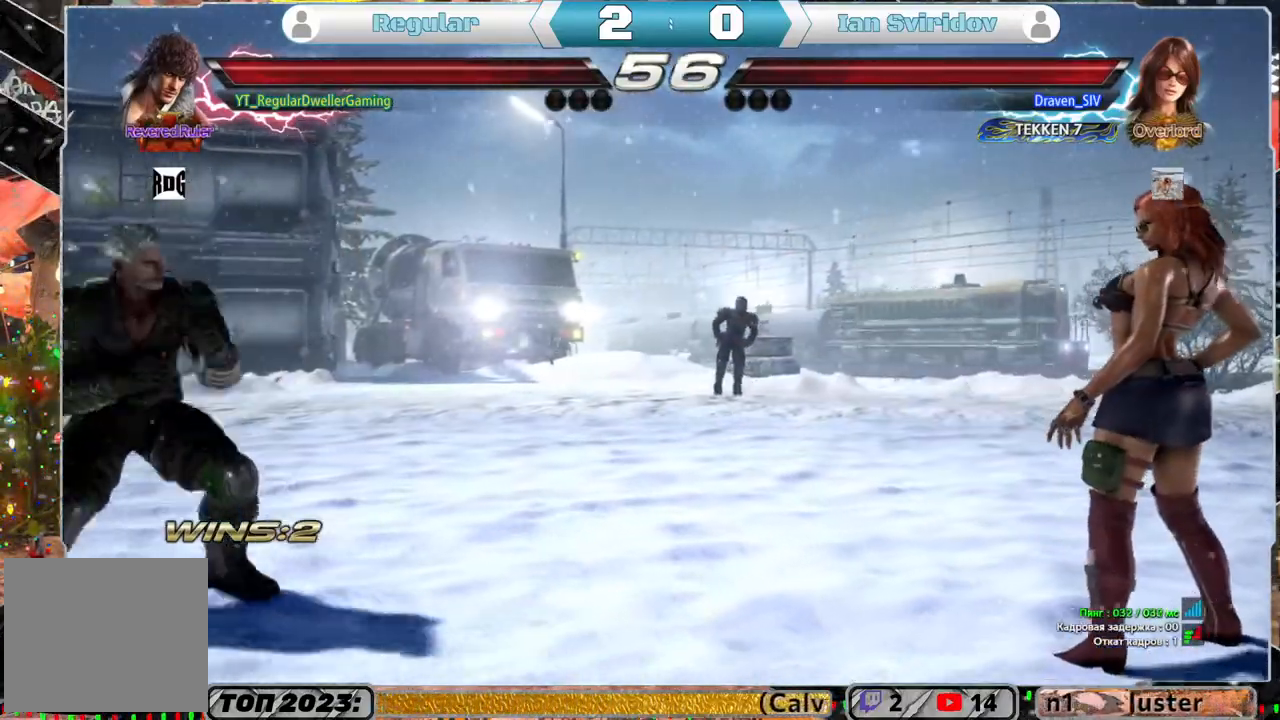
{"buttons": [], "left_stick": "center", "right_stick": "center", "events": []}
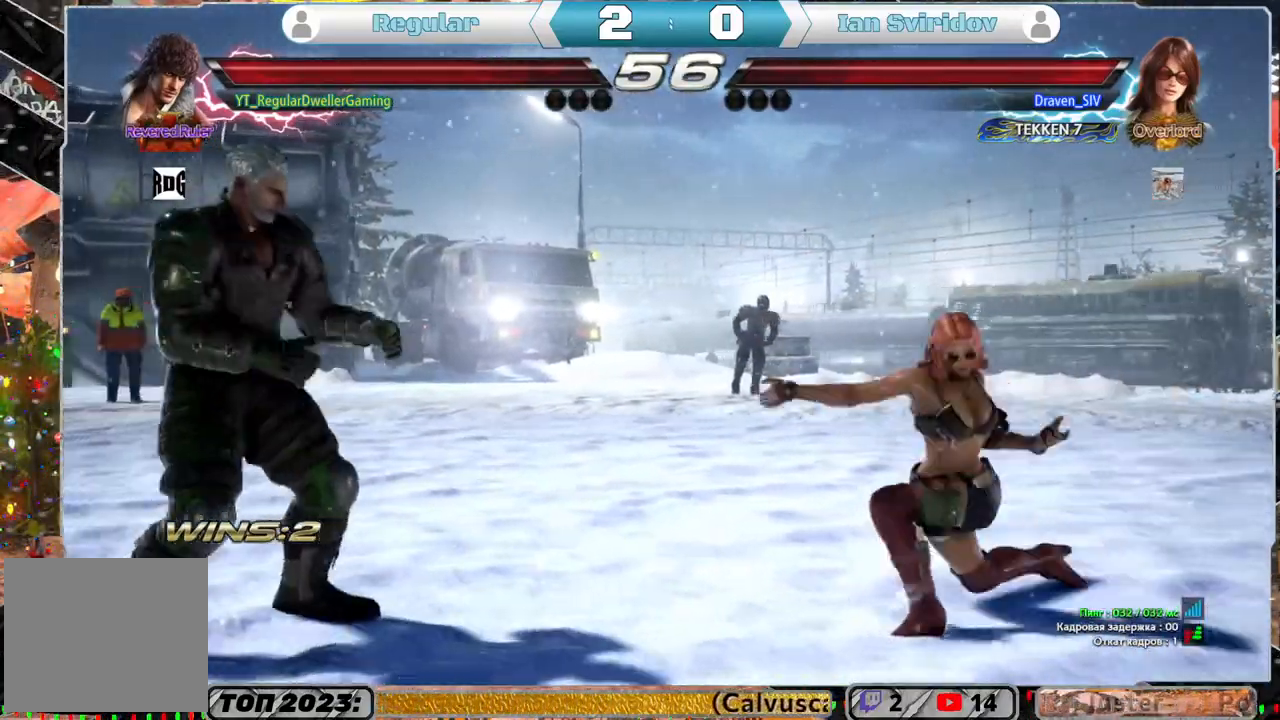
{"buttons": ["TRIANGLE"], "left_stick": "center", "right_stick": "center", "events": [[17, "CROSS", "down"], [17, "DPAD_RIGHT", "down"], [17, "DPAD_UP", "down"], [117, "CROSS", "up"], [117, "DPAD_RIGHT", "up"], [117, "DPAD_UP", "up"], [183, "TRIANGLE", "down"], [250, "TRIANGLE", "up"], [300, "TRIANGLE", "down"], [383, "TRIANGLE", "up"], [400, "TRIANGLE", "down"]]}
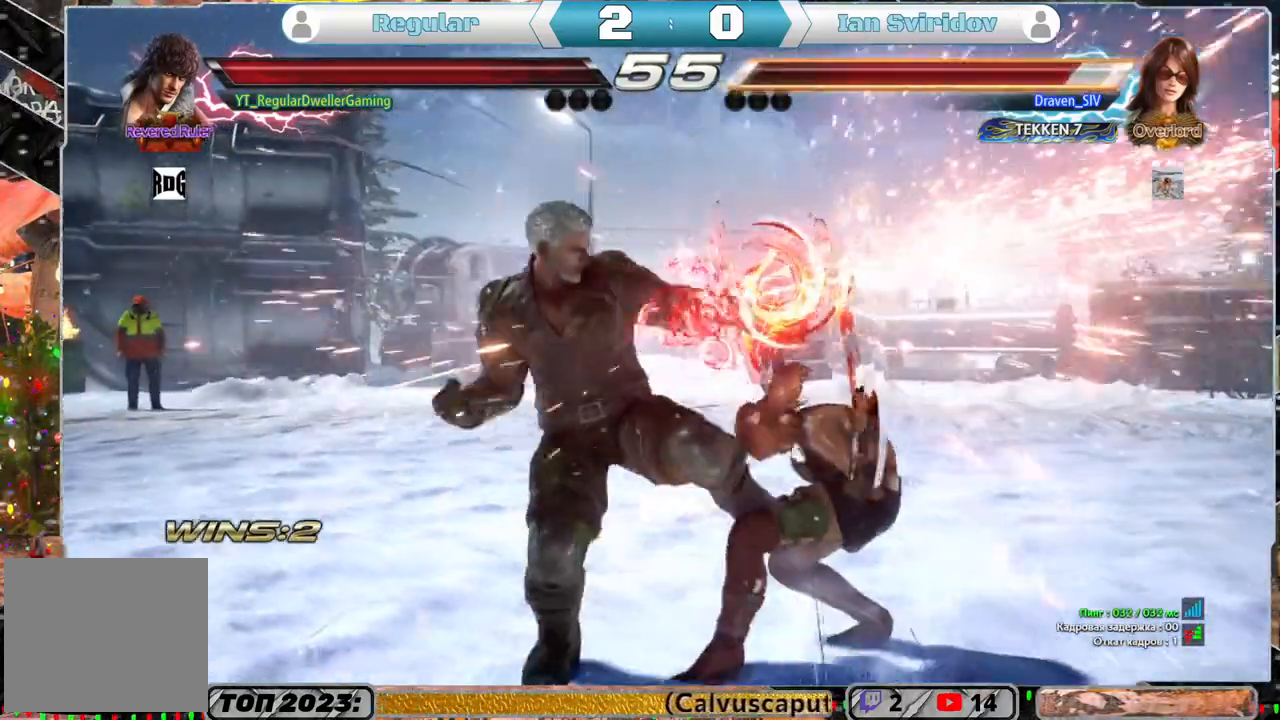
{"buttons": ["TRIANGLE"], "left_stick": "center", "right_stick": "center"}
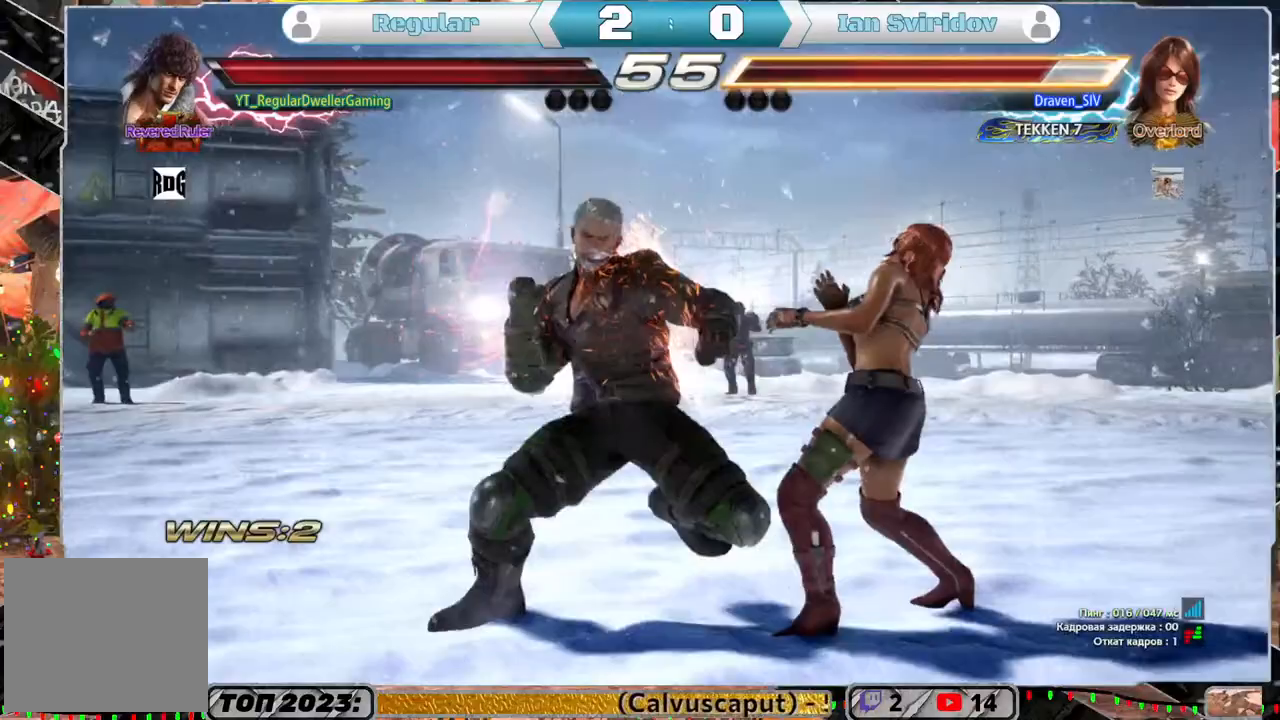
{"buttons": [], "left_stick": "center", "right_stick": "center", "events": [[33, "TRIANGLE", "up"], [50, "TRIANGLE", "down"], [133, "TRIANGLE", "up"], [200, "TRIANGLE", "down"], [383, "TRIANGLE", "up"]]}
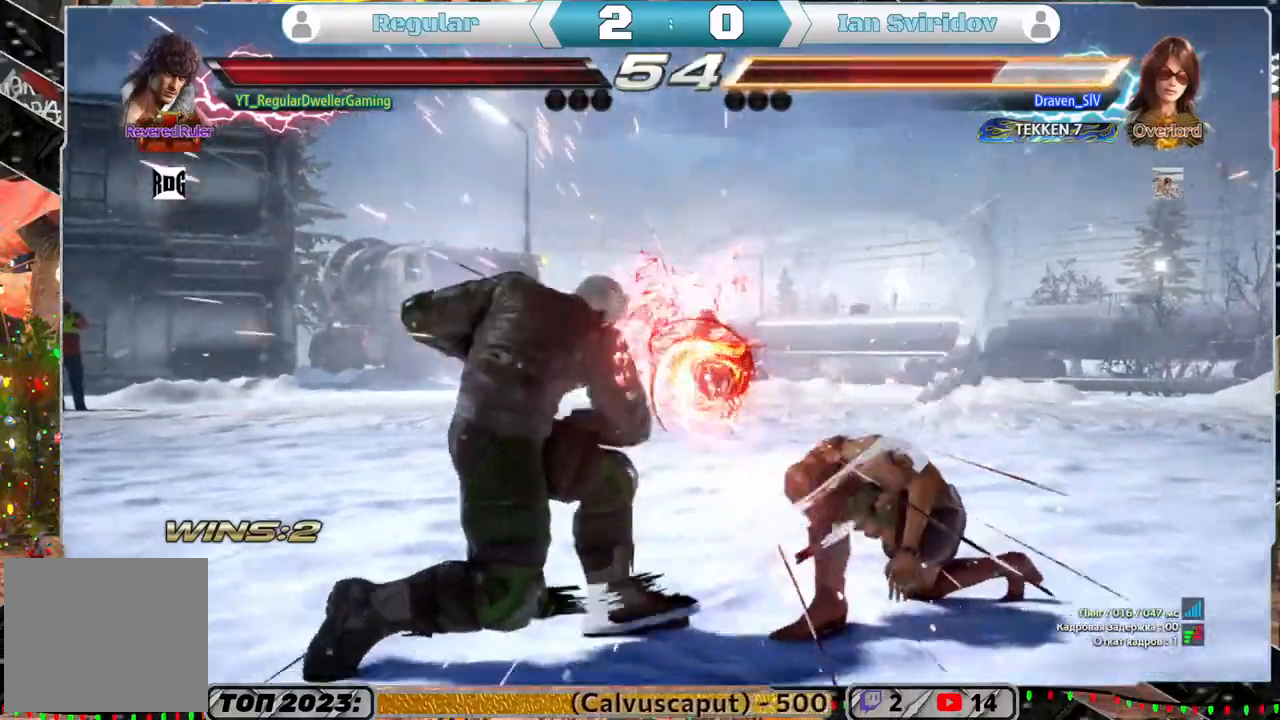
{"buttons": ["DPAD_RIGHT"], "left_stick": "center", "right_stick": "center", "events": [[217, "DPAD_RIGHT", "down"], [250, "DPAD_UP", "down"], [250, "SQUARE", "down"], [350, "DPAD_UP", "up"], [350, "SQUARE", "up"]]}
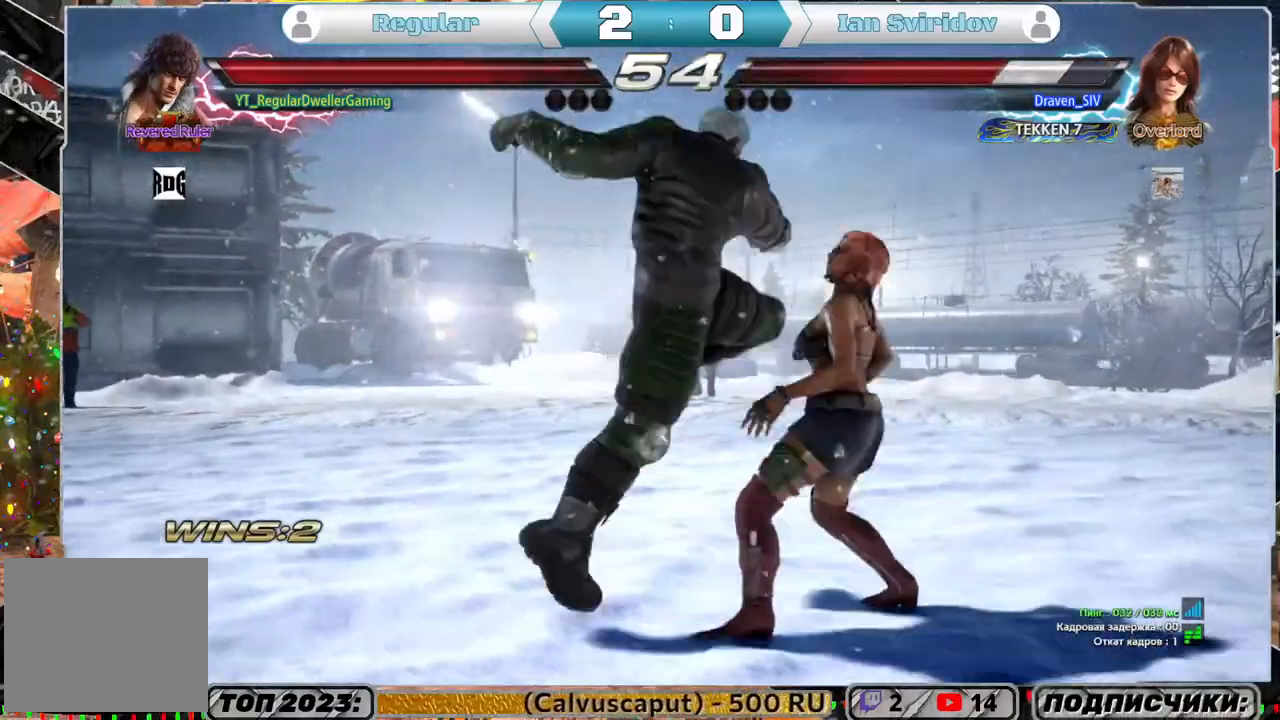
{"buttons": ["DPAD_RIGHT"], "left_stick": "center", "right_stick": "center", "events": []}
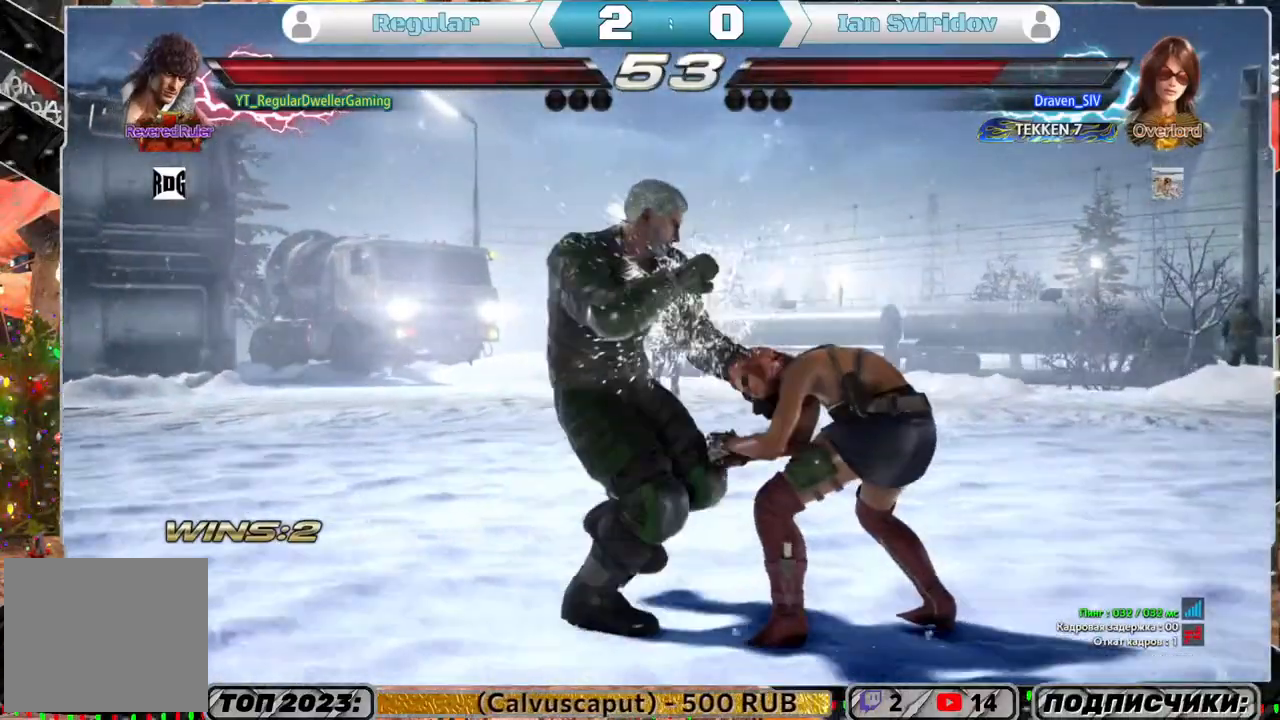
{"buttons": [], "left_stick": "center", "right_stick": "center", "events": [[67, "DPAD_RIGHT", "up"], [217, "TRIANGLE", "down"], [317, "TRIANGLE", "up"]]}
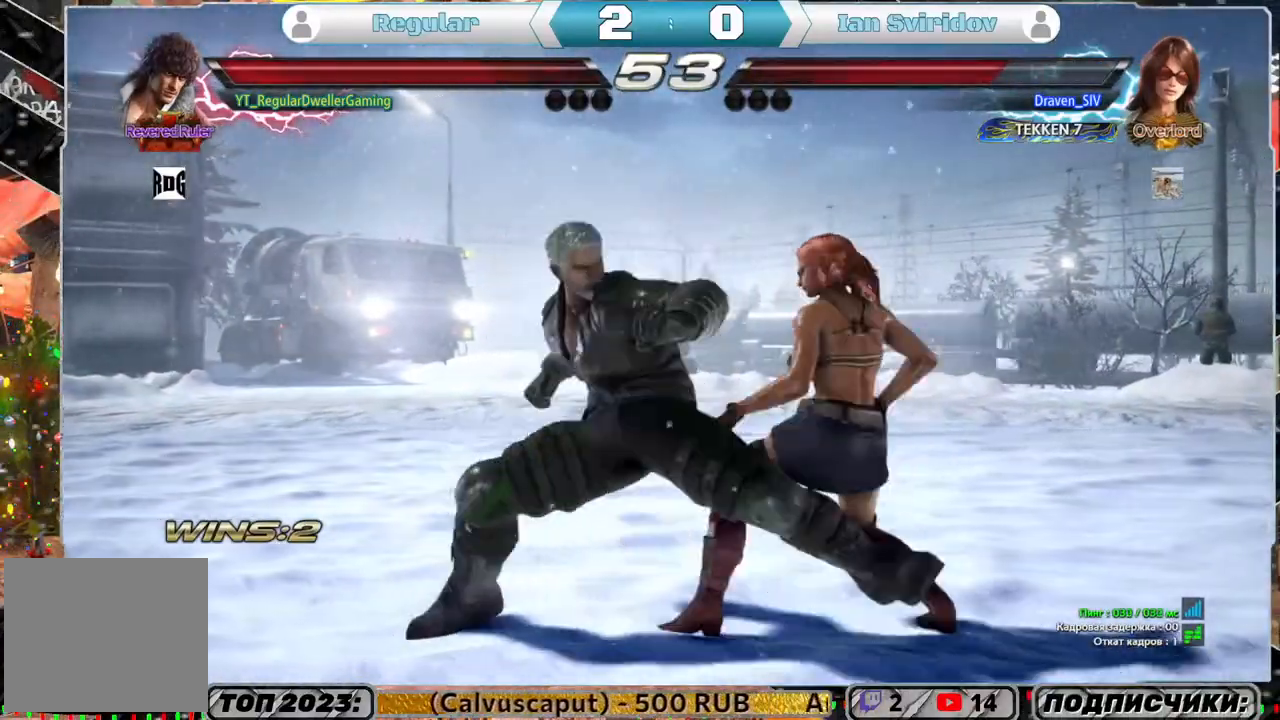
{"buttons": [], "left_stick": "center", "right_stick": "center", "events": []}
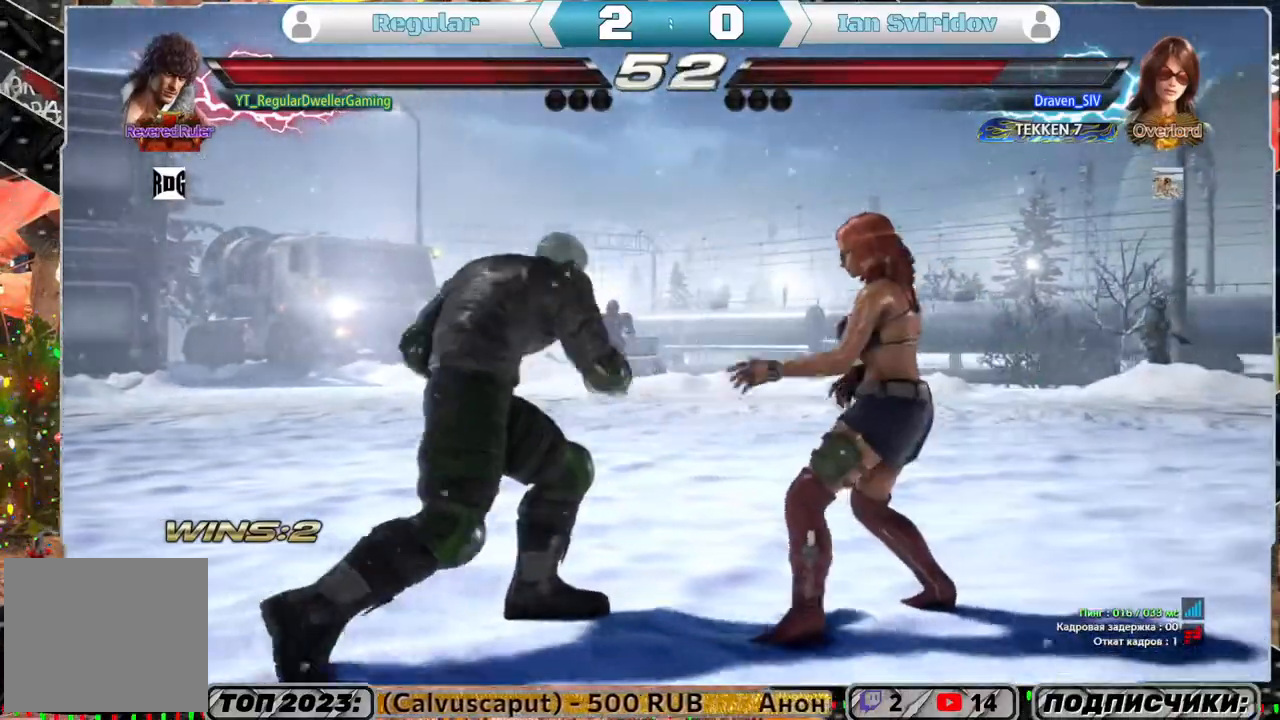
{"buttons": [], "left_stick": "center", "right_stick": "center", "events": [[17, "DPAD_RIGHT", "down"], [50, "DPAD_RIGHT", "up"]]}
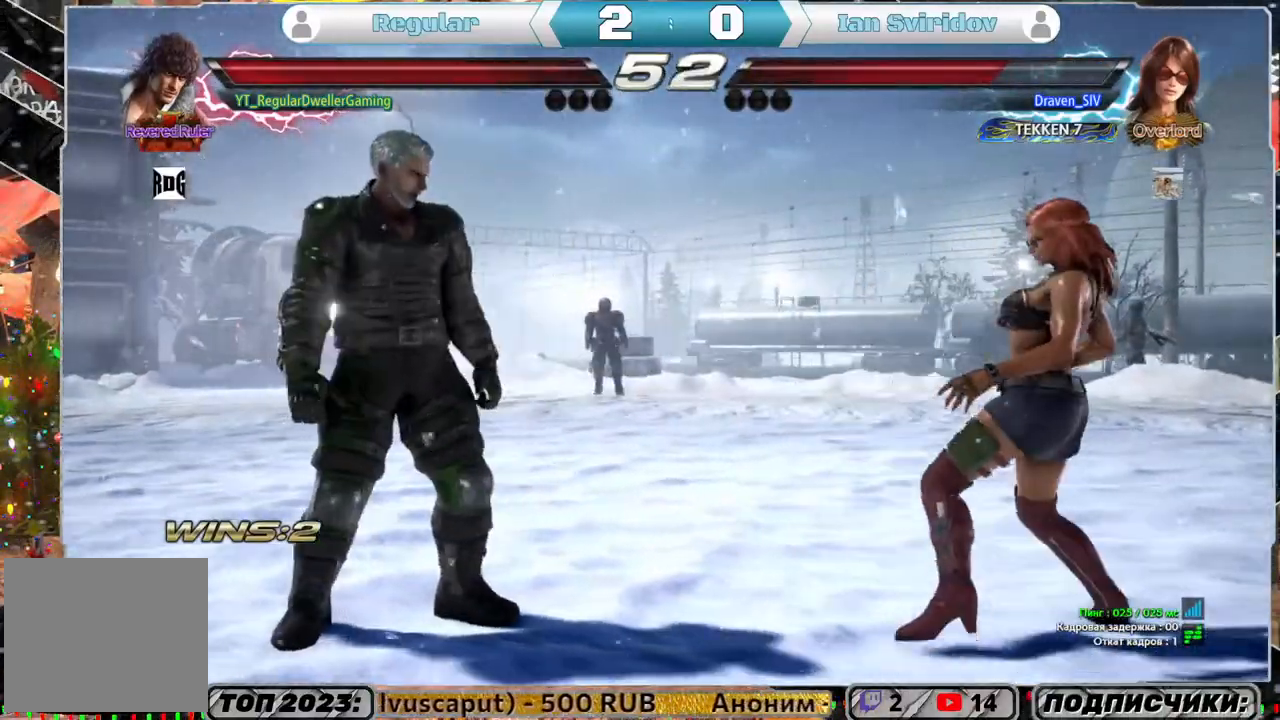
{"buttons": [], "left_stick": "center", "right_stick": "center", "events": [[17, "DPAD_LEFT", "down"], [83, "DPAD_LEFT", "up"], [150, "DPAD_LEFT", "down"], [200, "DPAD_LEFT", "up"]]}
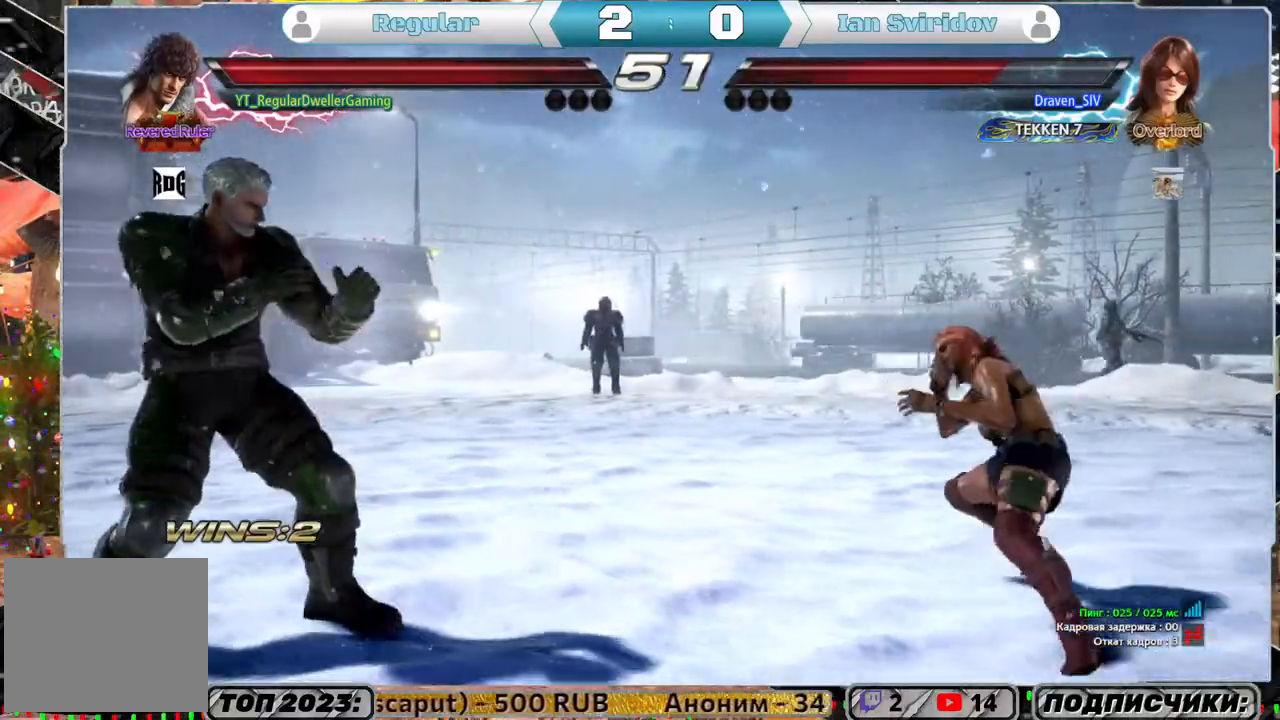
{"buttons": [], "left_stick": "center", "right_stick": "center", "events": [[417, "DPAD_LEFT", "down"], [483, "DPAD_LEFT", "up"]]}
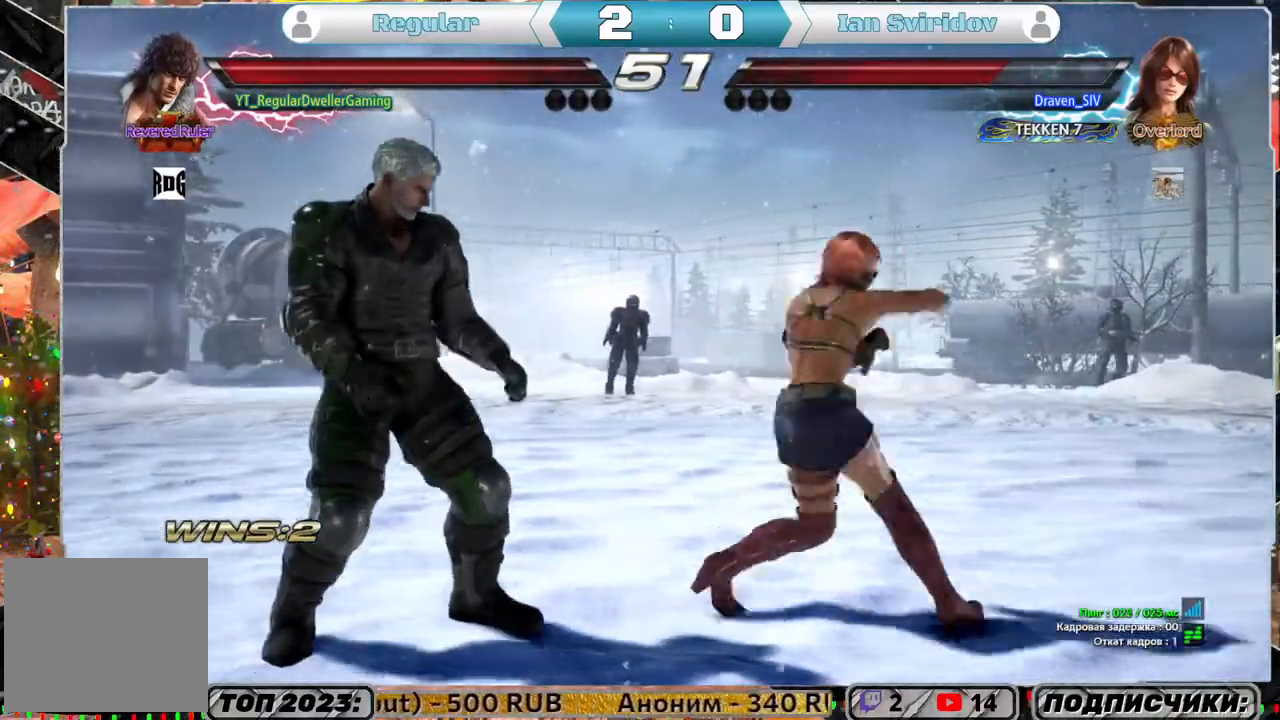
{"buttons": ["TRIANGLE"], "left_stick": "center", "right_stick": "center", "events": [[367, "SQUARE", "down"], [433, "SQUARE", "up"], [433, "TRIANGLE", "down"]]}
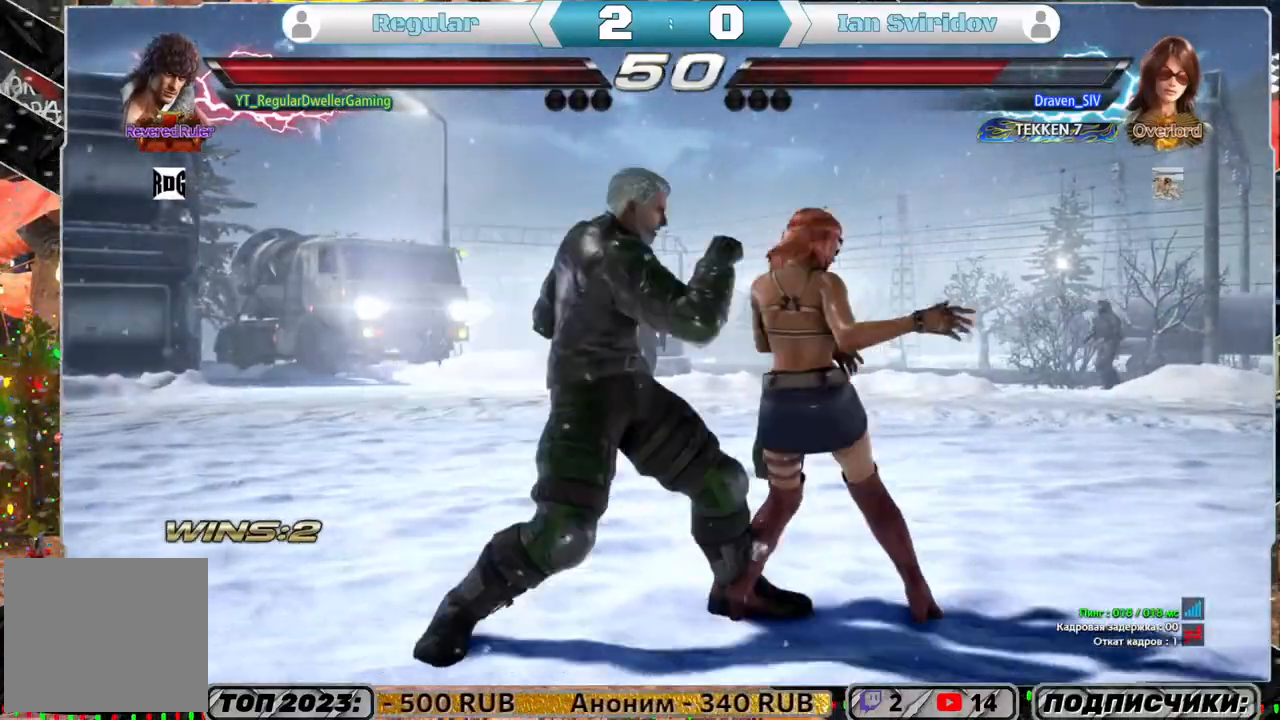
{"buttons": ["CIRCLE", "DPAD_RIGHT"], "left_stick": "center", "right_stick": "center", "events": [[33, "DPAD_DOWN", "down"], [33, "DPAD_RIGHT", "down"], [33, "TRIANGLE", "up"], [67, "CIRCLE", "down"], [150, "DPAD_DOWN", "up"], [167, "CIRCLE", "up"], [200, "CIRCLE", "down"], [283, "CIRCLE", "up"], [333, "CIRCLE", "down"], [417, "CIRCLE", "up"], [483, "CIRCLE", "down"]]}
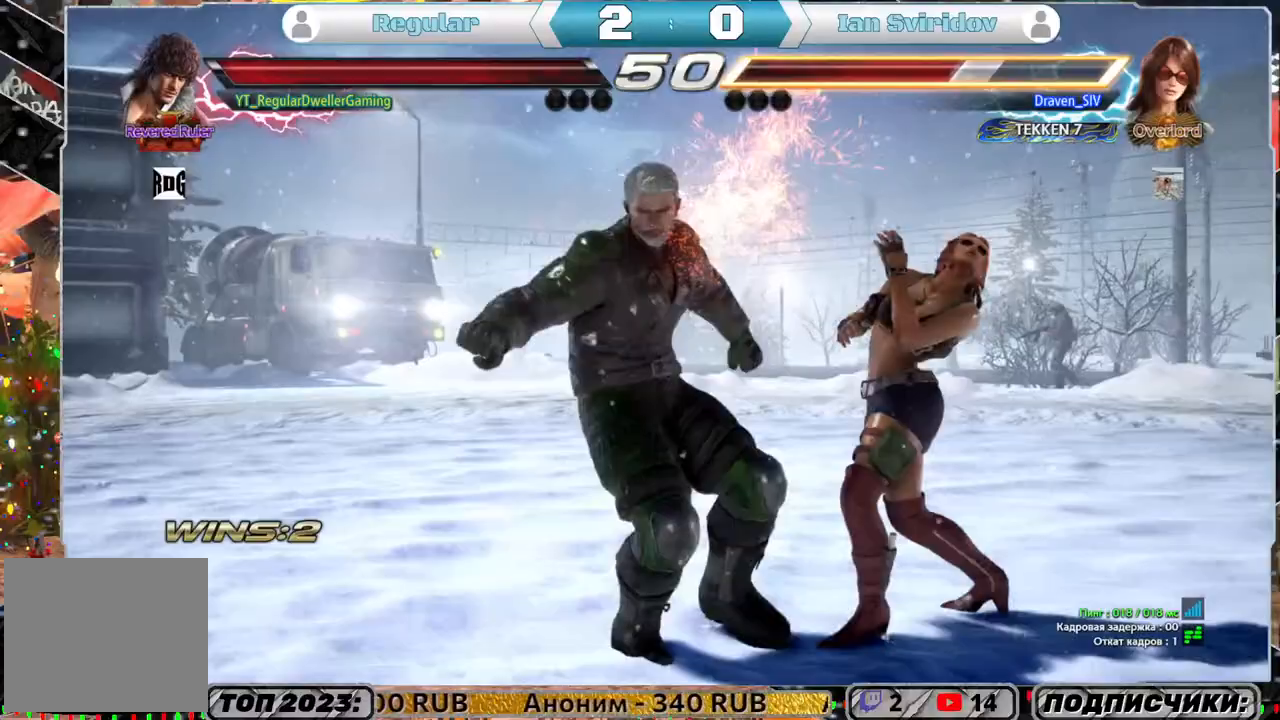
{"buttons": [], "left_stick": "center", "right_stick": "center", "events": [[50, "CIRCLE", "up"], [67, "CIRCLE", "down"], [133, "CIRCLE", "up"], [217, "CIRCLE", "down"], [367, "CIRCLE", "up"], [400, "DPAD_RIGHT", "up"]]}
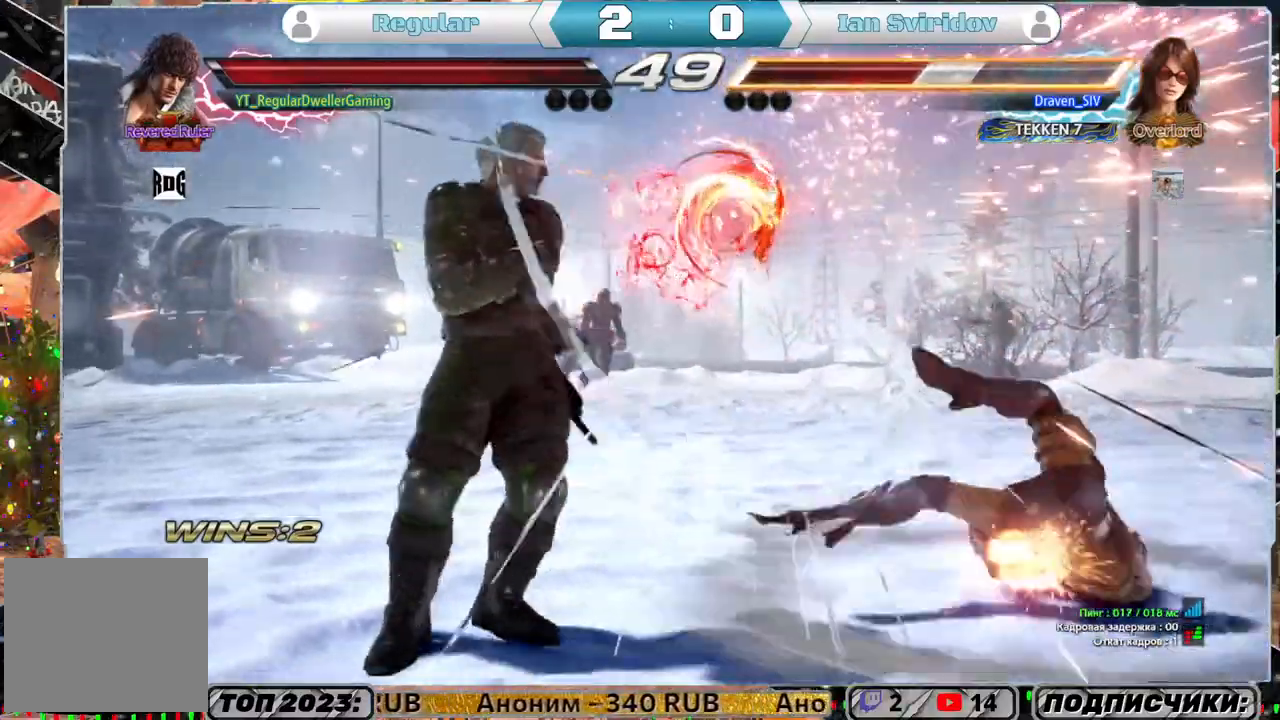
{"buttons": [], "left_stick": "center", "right_stick": "center", "events": [[50, "SQUARE", "down"], [117, "SQUARE", "up"]]}
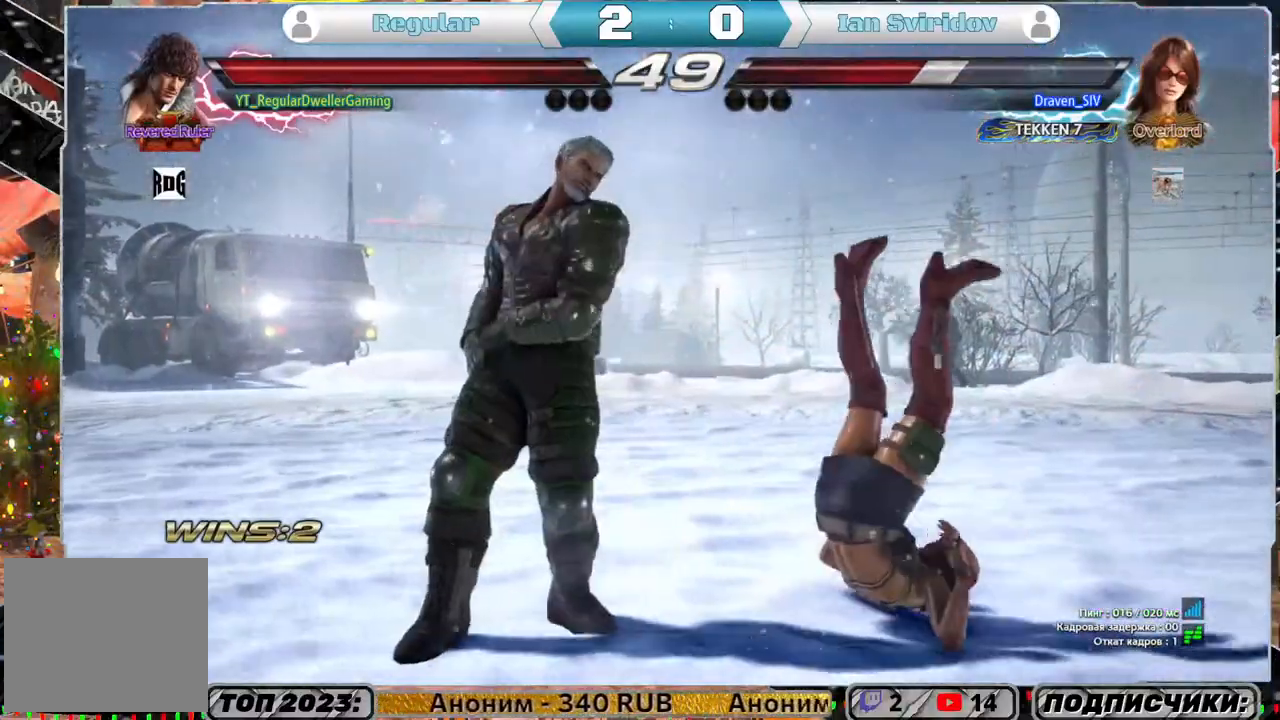
{"buttons": [], "left_stick": "center", "right_stick": "center", "events": [[100, "R1", "down"], [200, "DPAD_DOWN", "down"], [200, "DPAD_LEFT", "down"], [200, "R1", "up"], [283, "CROSS", "down"], [300, "DPAD_LEFT", "up"], [350, "CROSS", "up"], [350, "DPAD_DOWN", "up"]]}
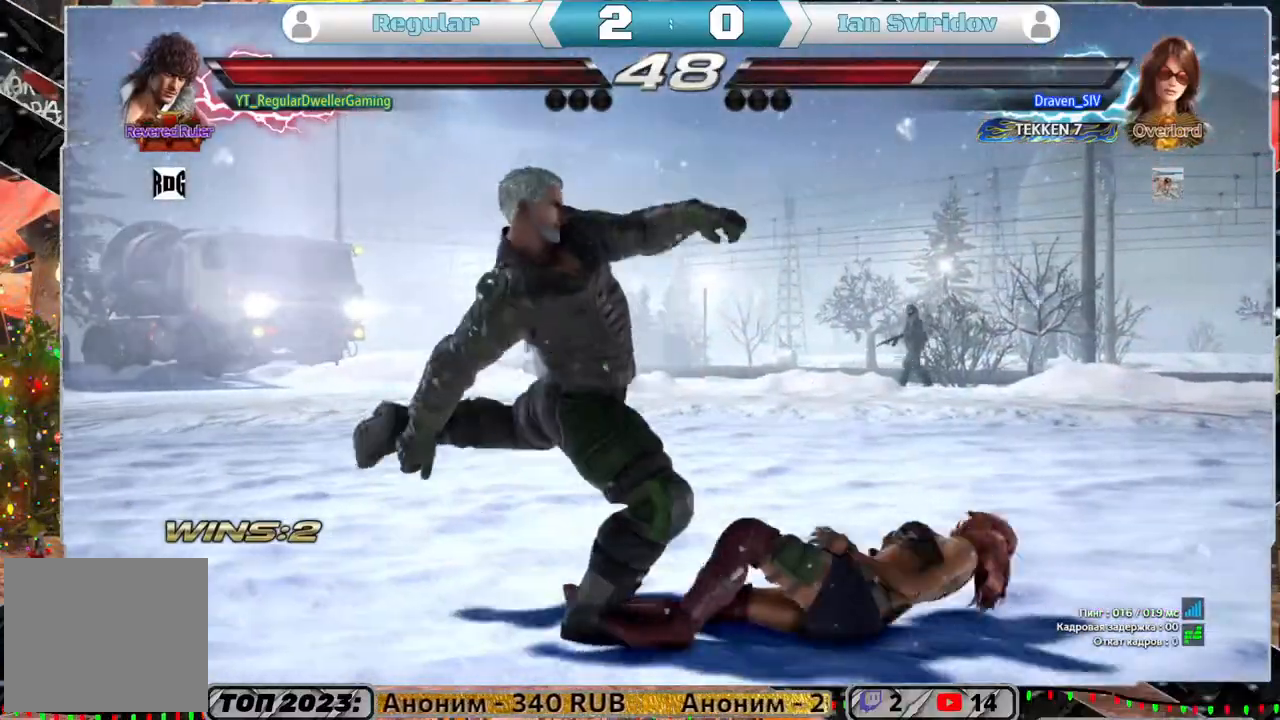
{"buttons": [], "left_stick": "center", "right_stick": "center", "events": []}
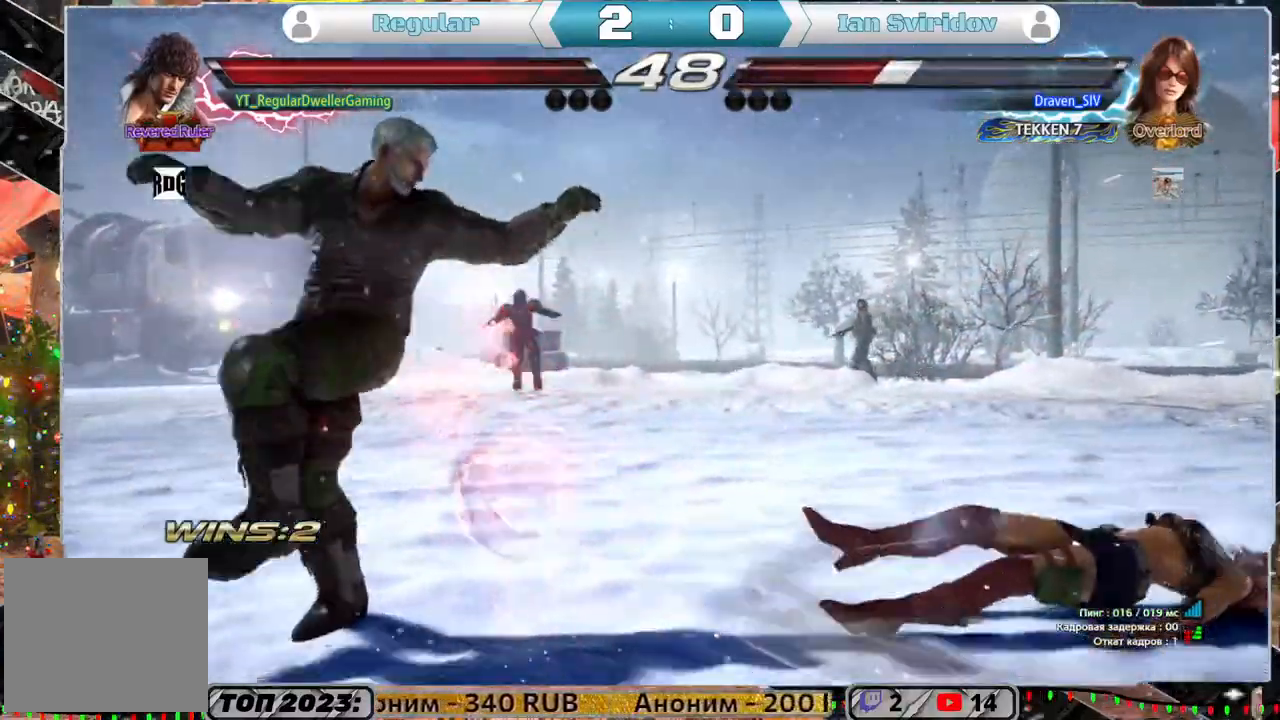
{"buttons": ["L1", "DPAD_DOWN"], "left_stick": "center", "right_stick": "center", "events": [[17, "DPAD_RIGHT", "down"], [83, "DPAD_RIGHT", "up"], [133, "DPAD_RIGHT", "down"], [200, "DPAD_RIGHT", "up"], [483, "DPAD_DOWN", "down"], [483, "L1", "down"]]}
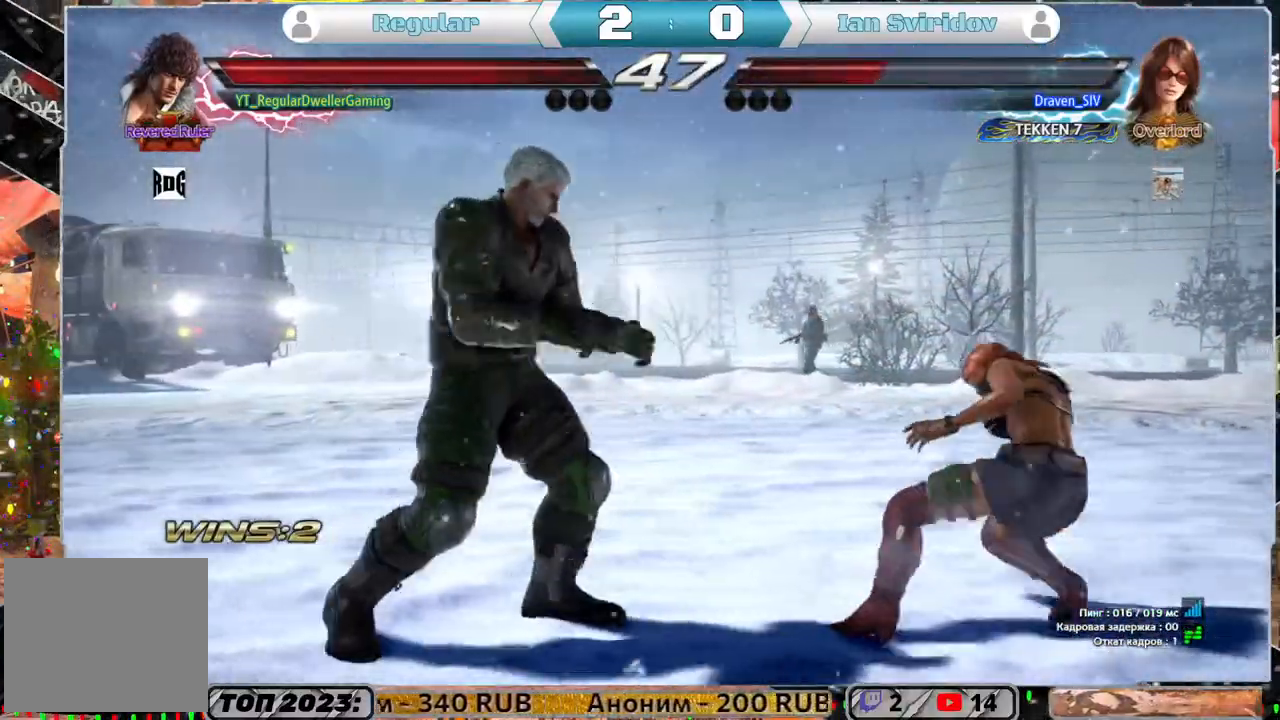
{"buttons": [], "left_stick": "center", "right_stick": "center", "events": [[50, "DPAD_DOWN", "up"], [50, "L1", "up"]]}
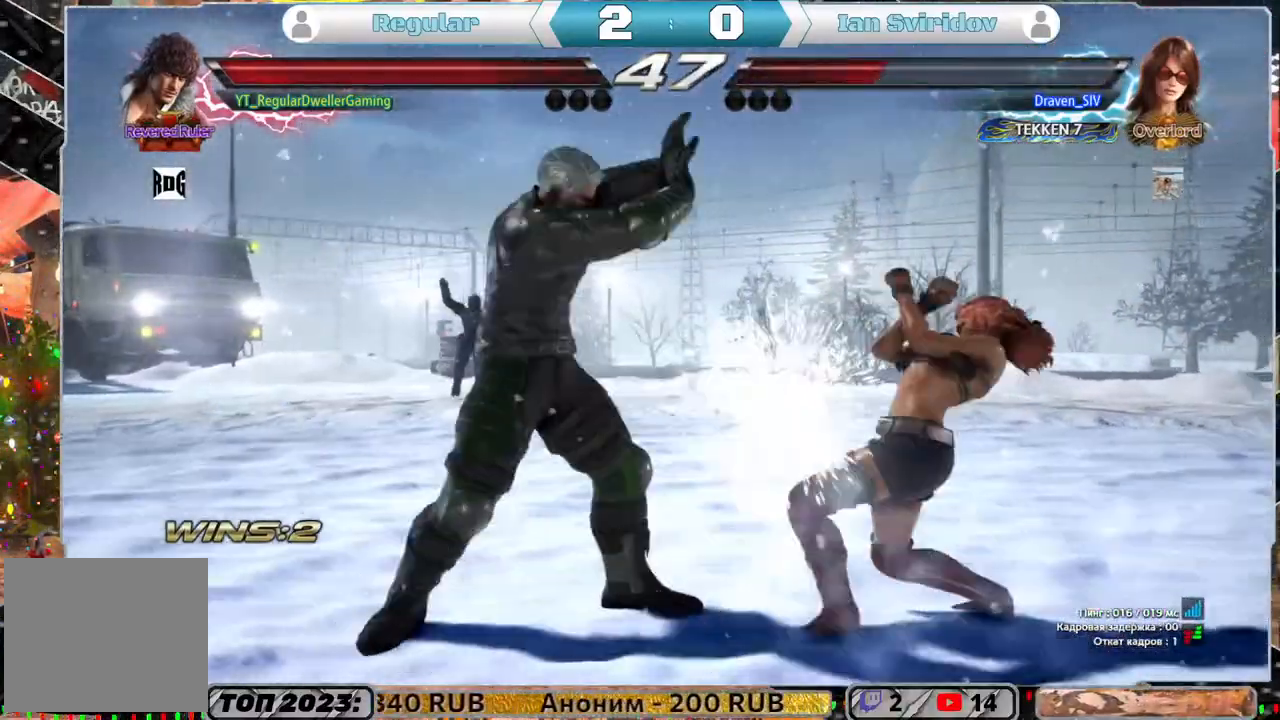
{"buttons": ["DPAD_LEFT"], "left_stick": "center", "right_stick": "center", "events": [[150, "DPAD_LEFT", "down"]]}
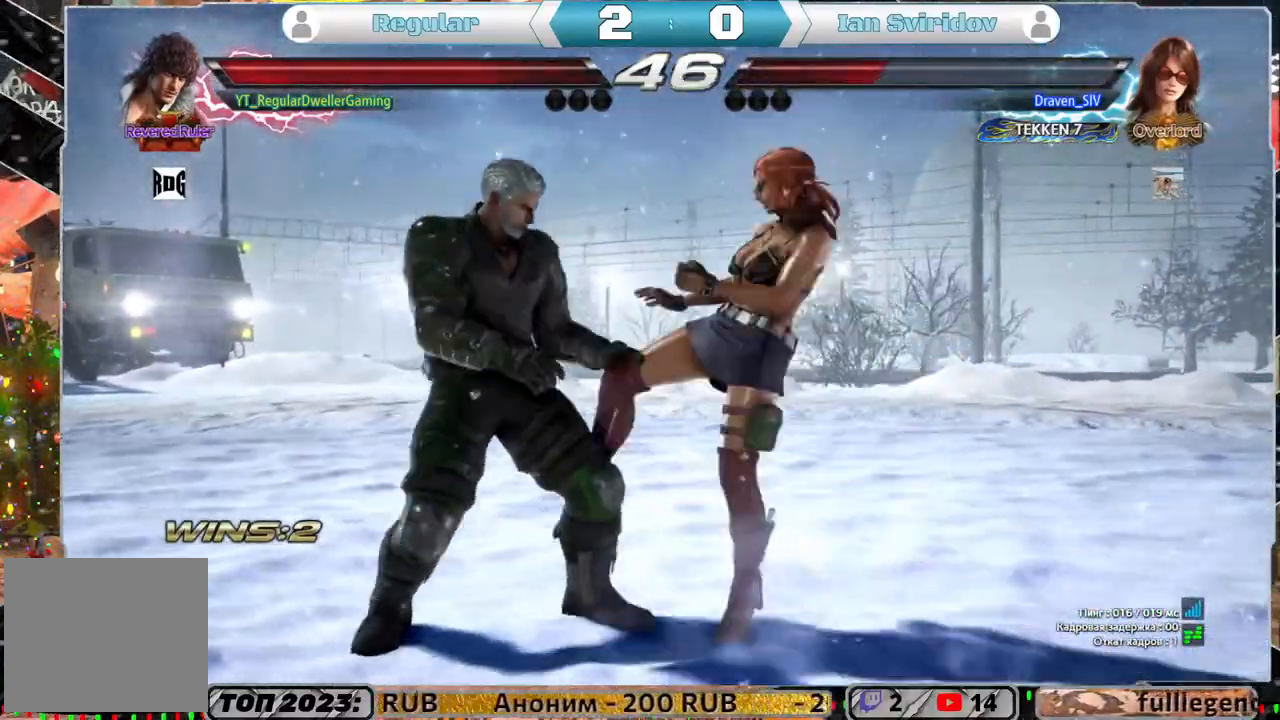
{"buttons": ["SQUARE", "DPAD_LEFT"], "left_stick": "center", "right_stick": "center", "events": [[333, "SQUARE", "down"], [417, "SQUARE", "up"], [433, "SQUARE", "down"]]}
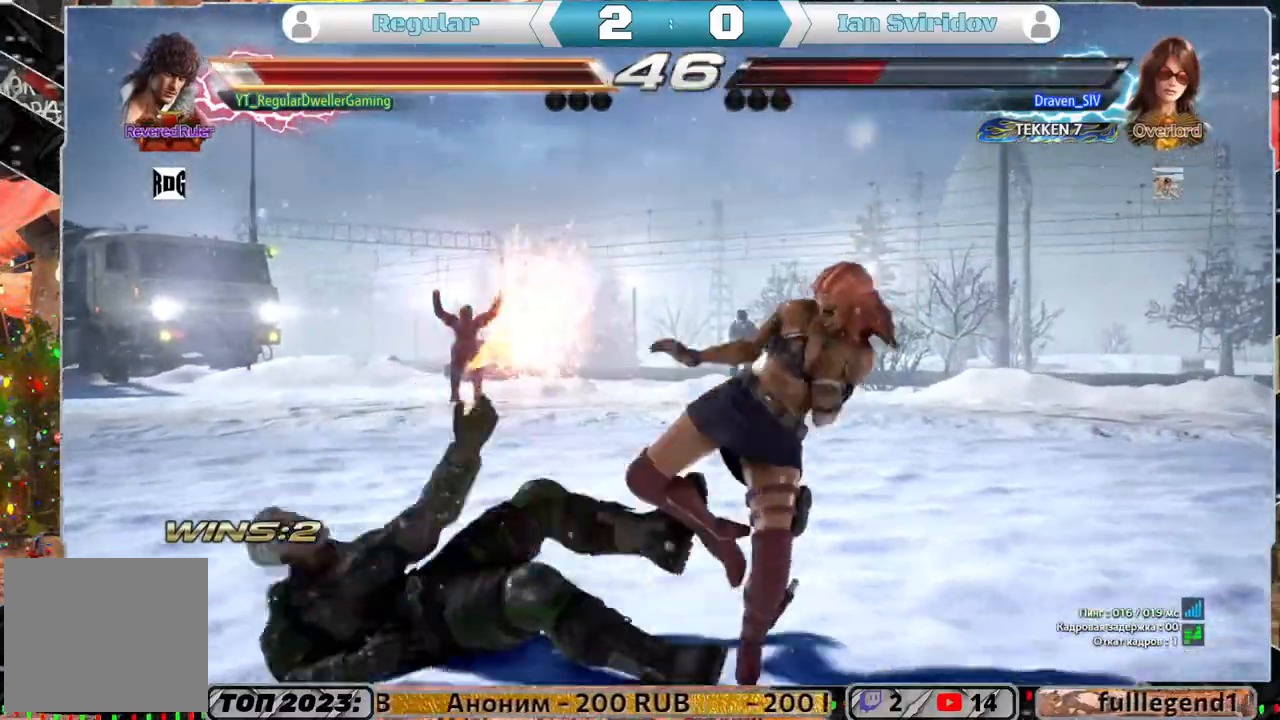
{"buttons": [], "left_stick": "center", "right_stick": "center", "events": [[83, "SQUARE", "up"], [283, "DPAD_LEFT", "up"]]}
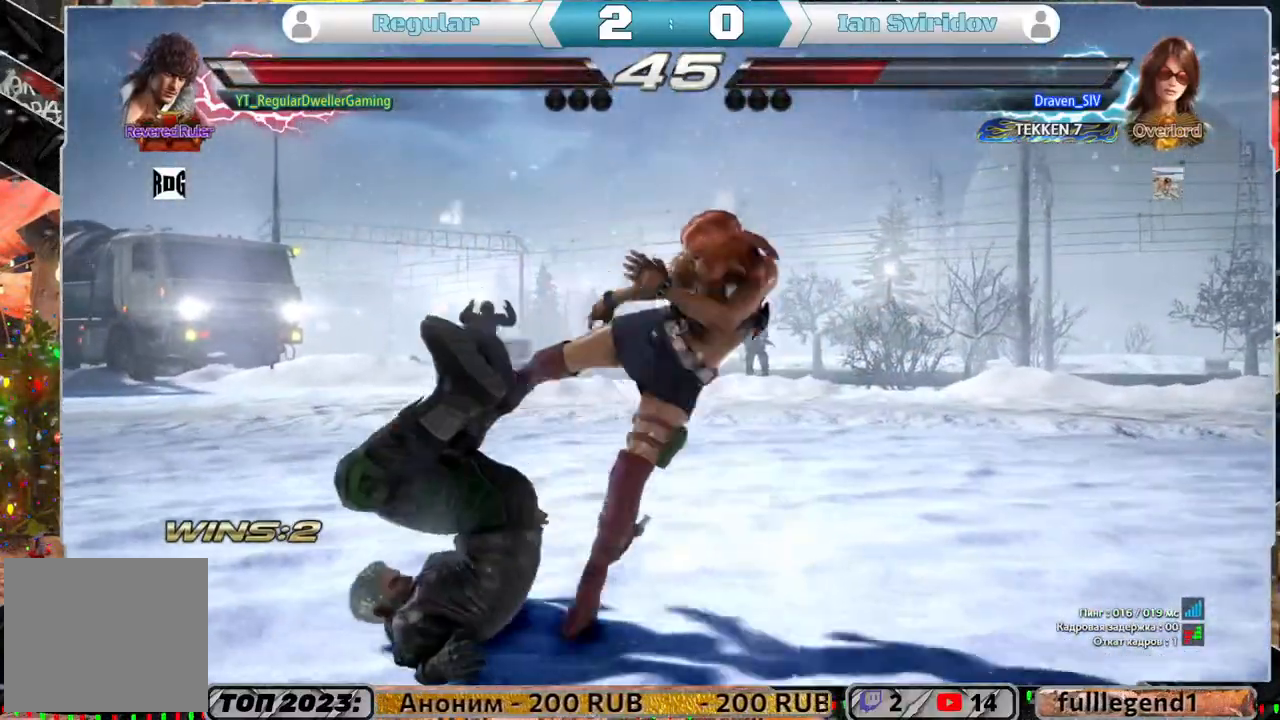
{"buttons": ["SQUARE", "DPAD_DOWN"], "left_stick": "center", "right_stick": "center", "events": [[17, "DPAD_DOWN", "down"], [83, "SQUARE", "down"], [183, "SQUARE", "up"], [233, "SQUARE", "down"], [317, "SQUARE", "up"], [400, "SQUARE", "down"], [450, "SQUARE", "up"], [500, "SQUARE", "down"]]}
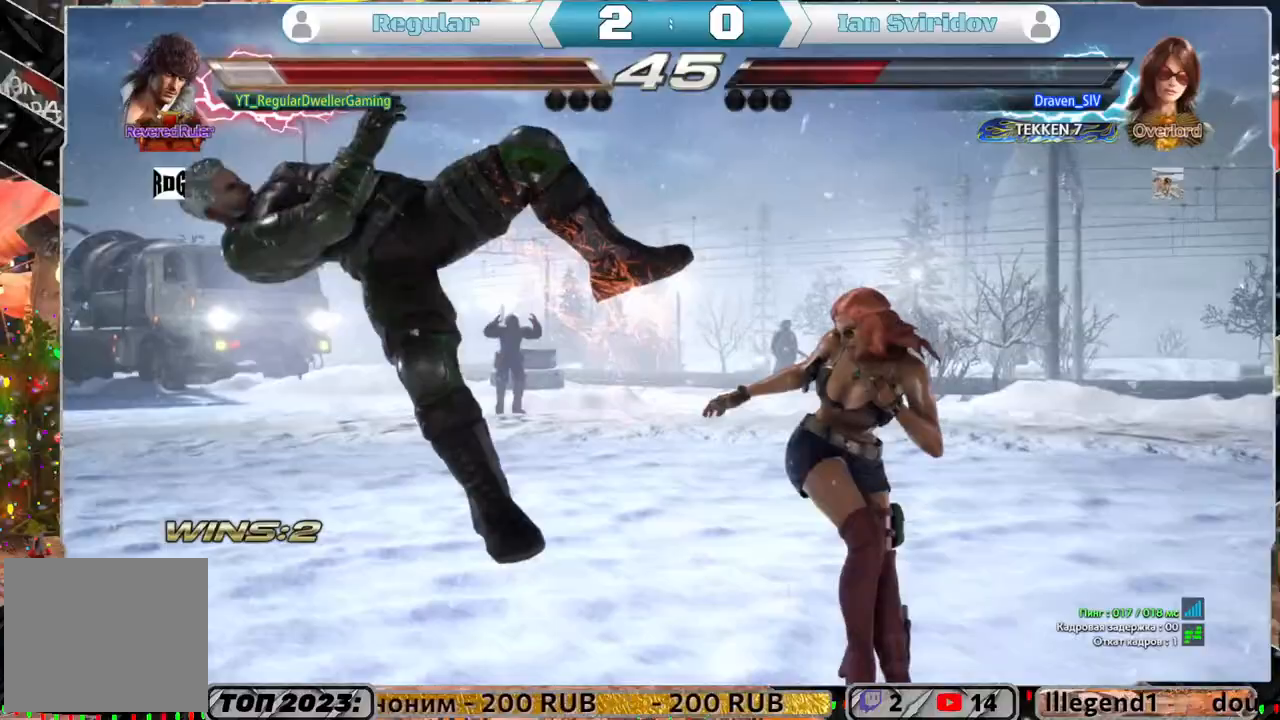
{"buttons": ["SQUARE", "DPAD_DOWN"], "left_stick": "center", "right_stick": "center", "events": [[83, "SQUARE", "up"], [150, "SQUARE", "down"], [217, "SQUARE", "up"], [283, "SQUARE", "down"], [350, "SQUARE", "up"], [417, "SQUARE", "down"]]}
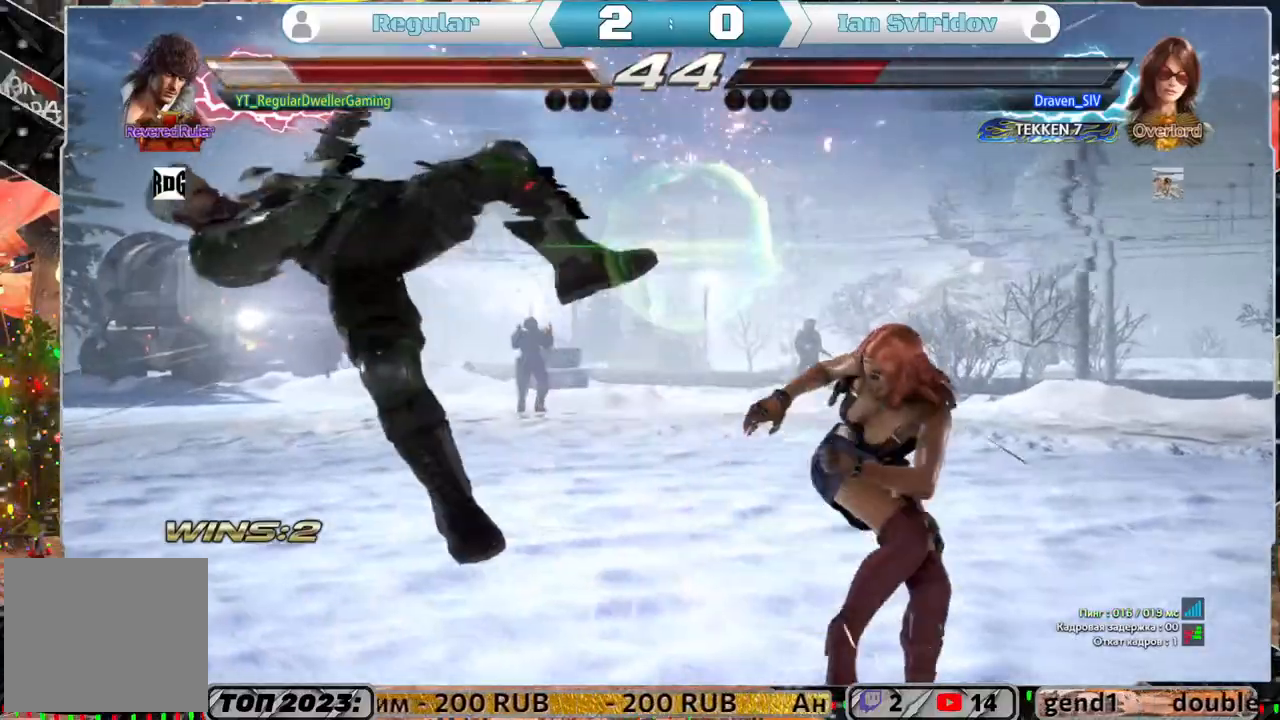
{"buttons": [], "left_stick": "center", "right_stick": "center", "events": [[17, "SQUARE", "up"], [50, "SQUARE", "down"], [167, "SQUARE", "up"], [417, "DPAD_DOWN", "up"]]}
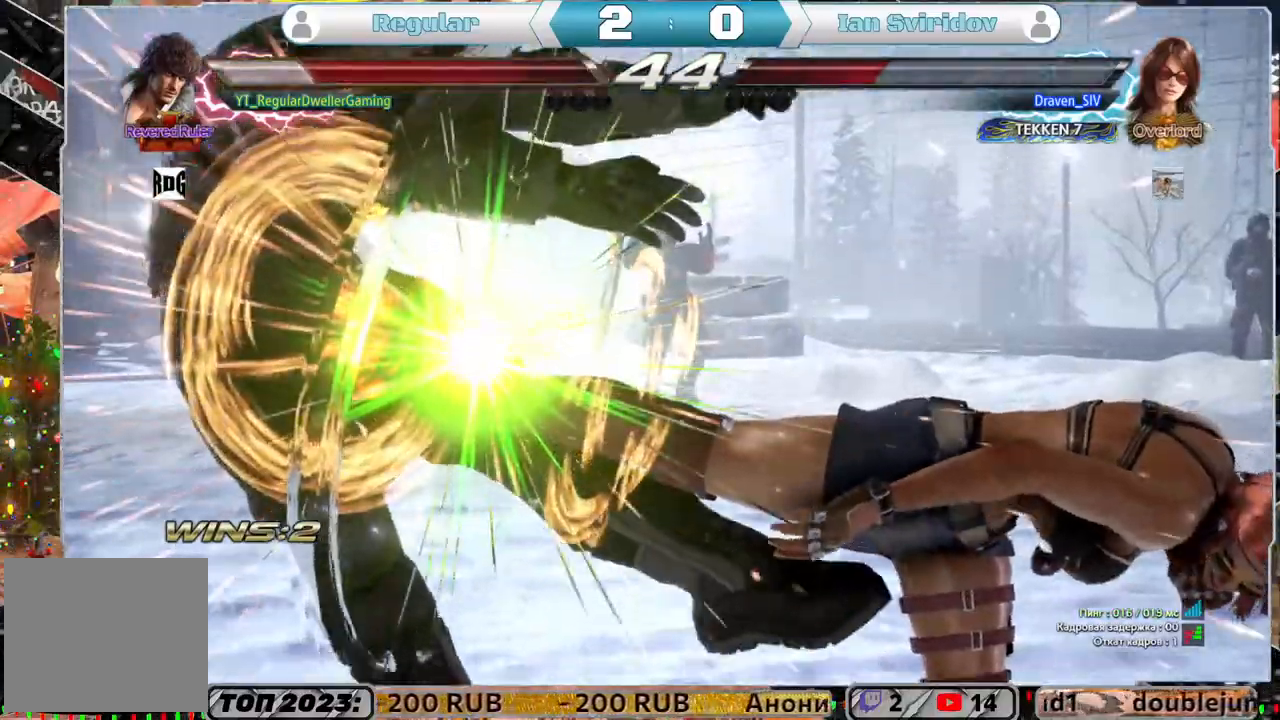
{"buttons": [], "left_stick": "center", "right_stick": "center", "events": []}